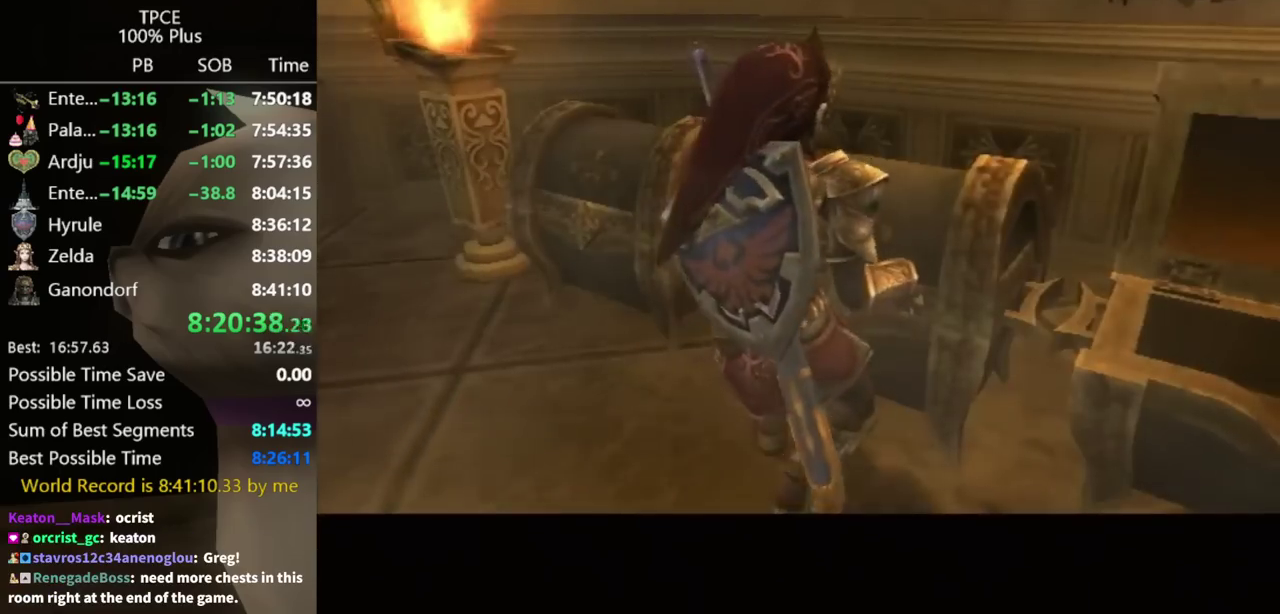
Gameplay with a controller (Nintendo layout); each line is a JSON object with the inputs held at the frame after it. "events" lists button and stick changes between this image and that frame as [ms after this image, input, new state], when the widget could be followed in between. Not read: L3 R3.
{"buttons": [], "left_stick": "center", "right_stick": "center", "events": []}
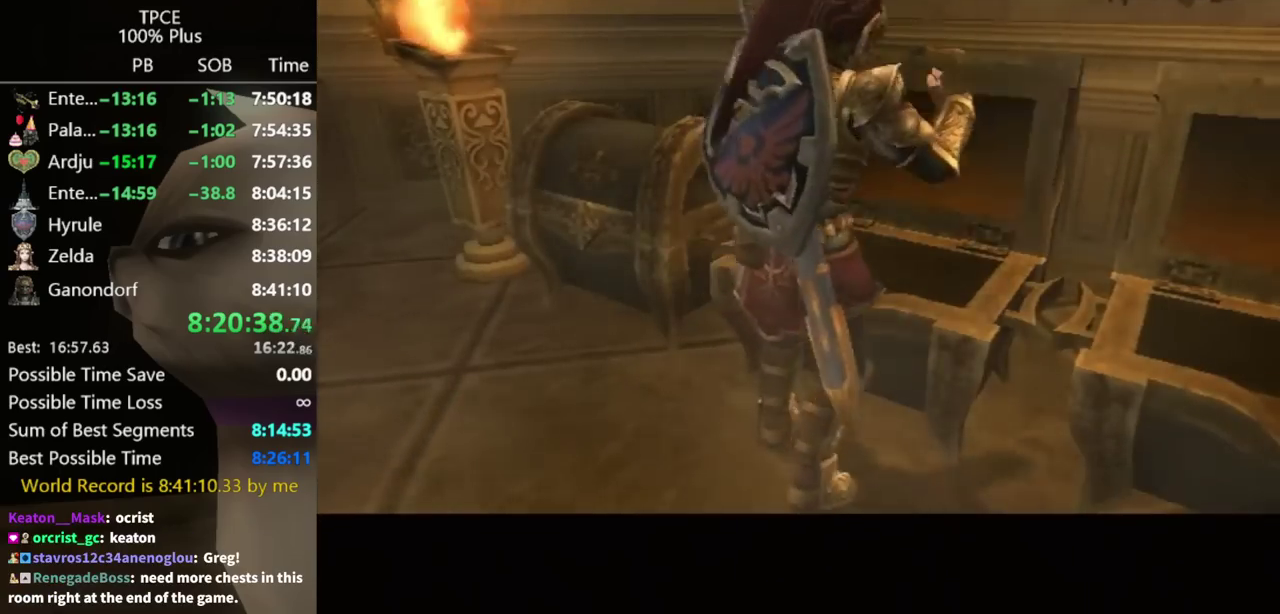
{"buttons": [], "left_stick": "center", "right_stick": "center", "events": []}
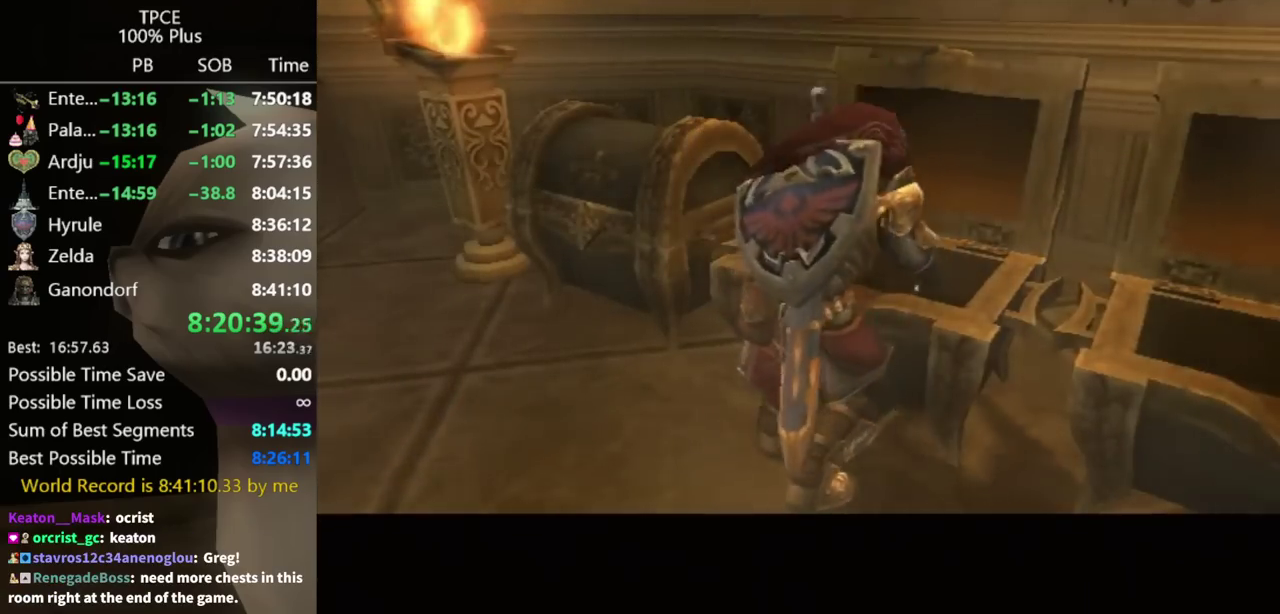
{"buttons": [], "left_stick": "center", "right_stick": "center", "events": []}
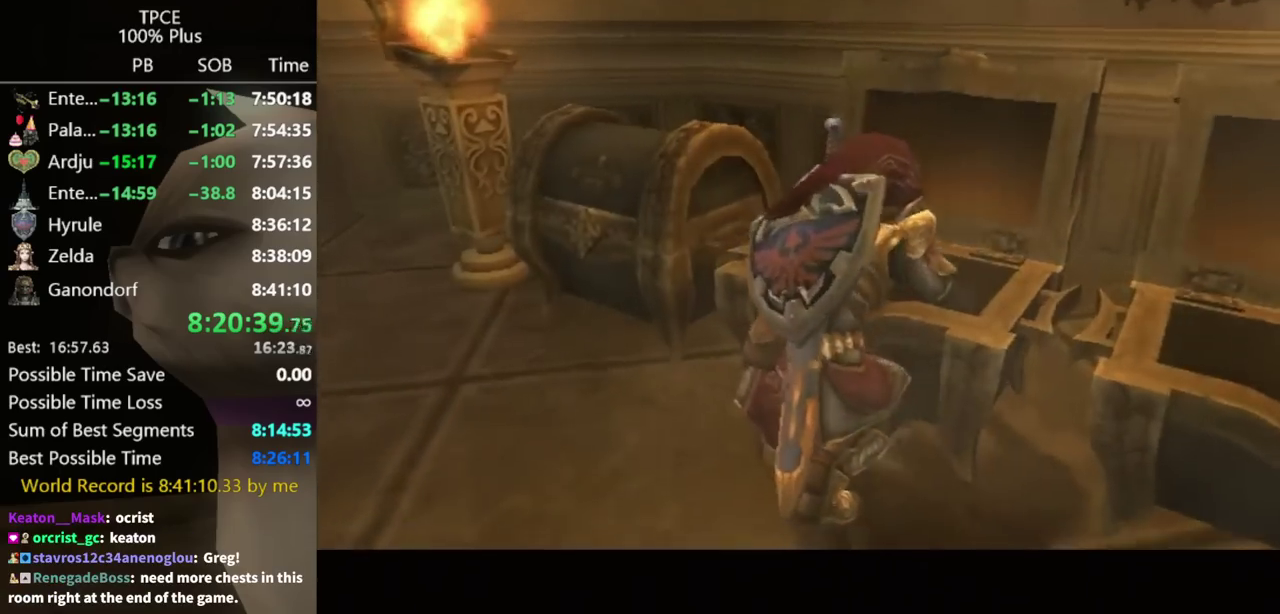
{"buttons": [], "left_stick": "center", "right_stick": "center", "events": []}
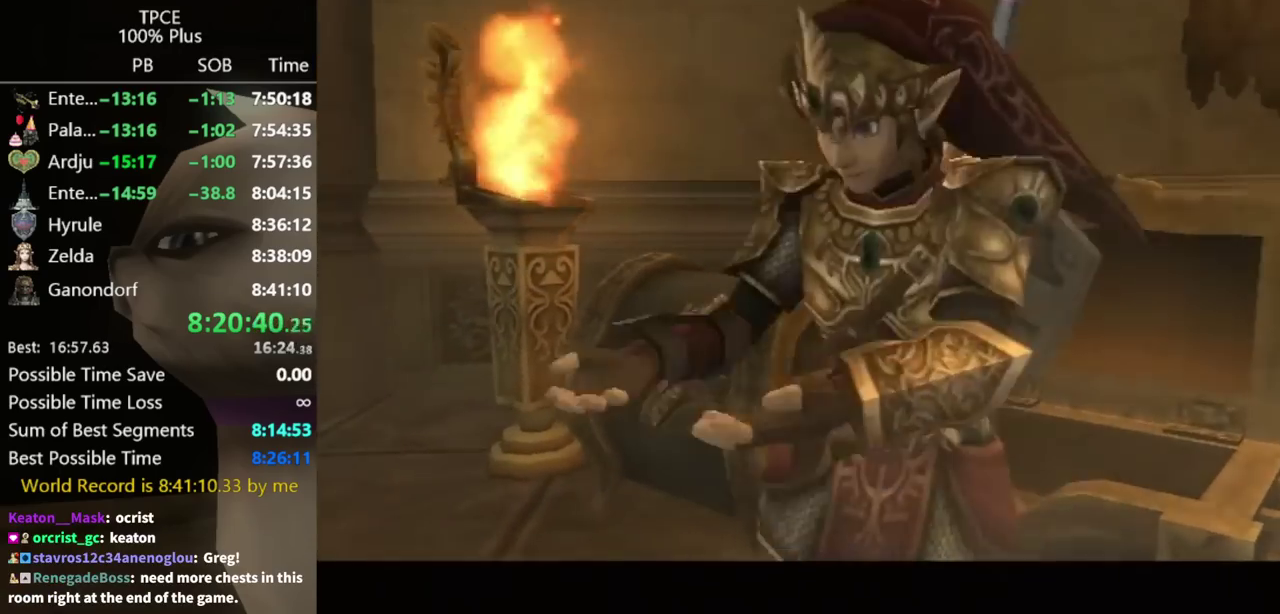
{"buttons": [], "left_stick": "center", "right_stick": "center", "events": []}
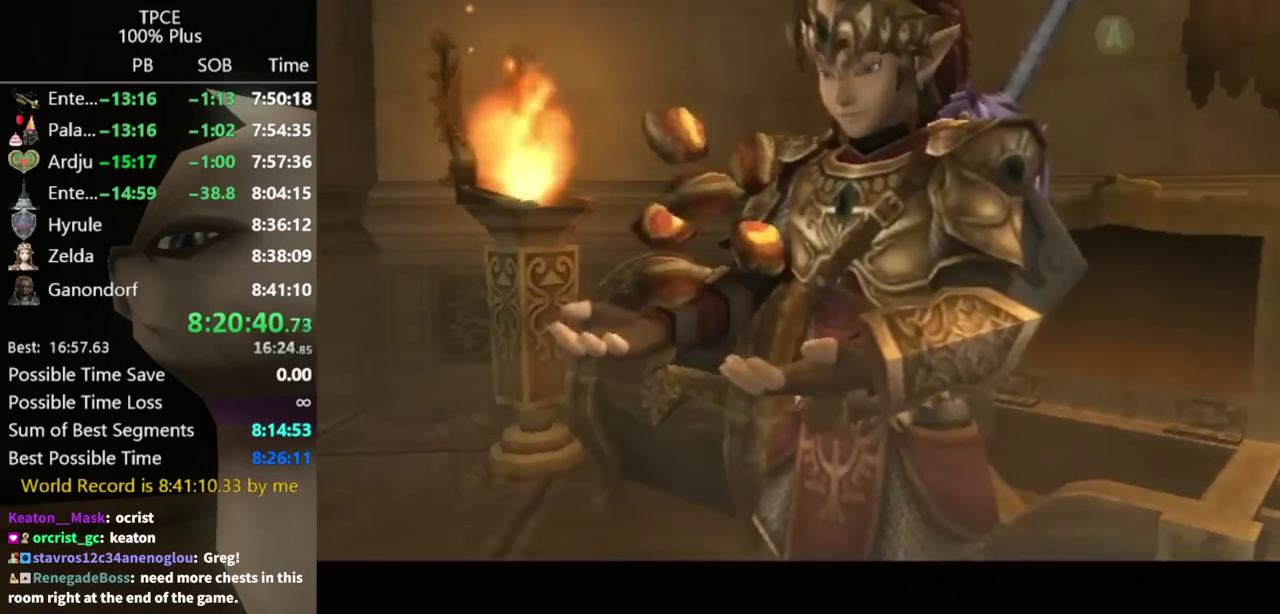
{"buttons": [], "left_stick": "center", "right_stick": "center", "events": []}
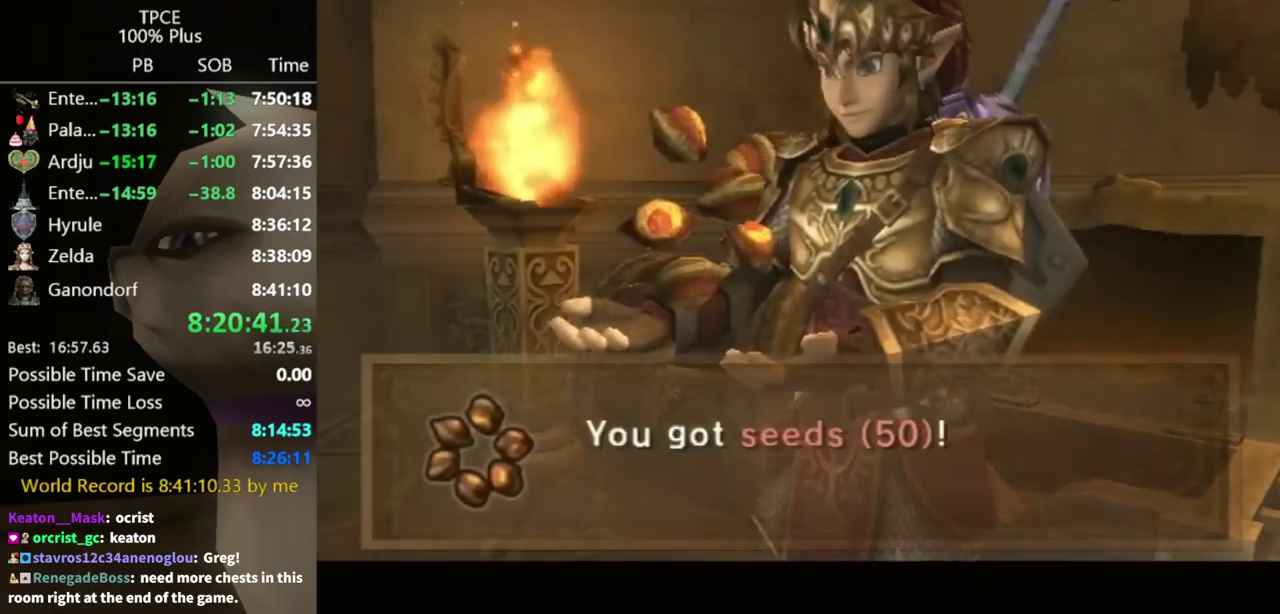
{"buttons": [], "left_stick": "center", "right_stick": "center", "events": [[267, "A", "down"], [333, "A", "up"], [400, "A", "down"], [467, "A", "up"]]}
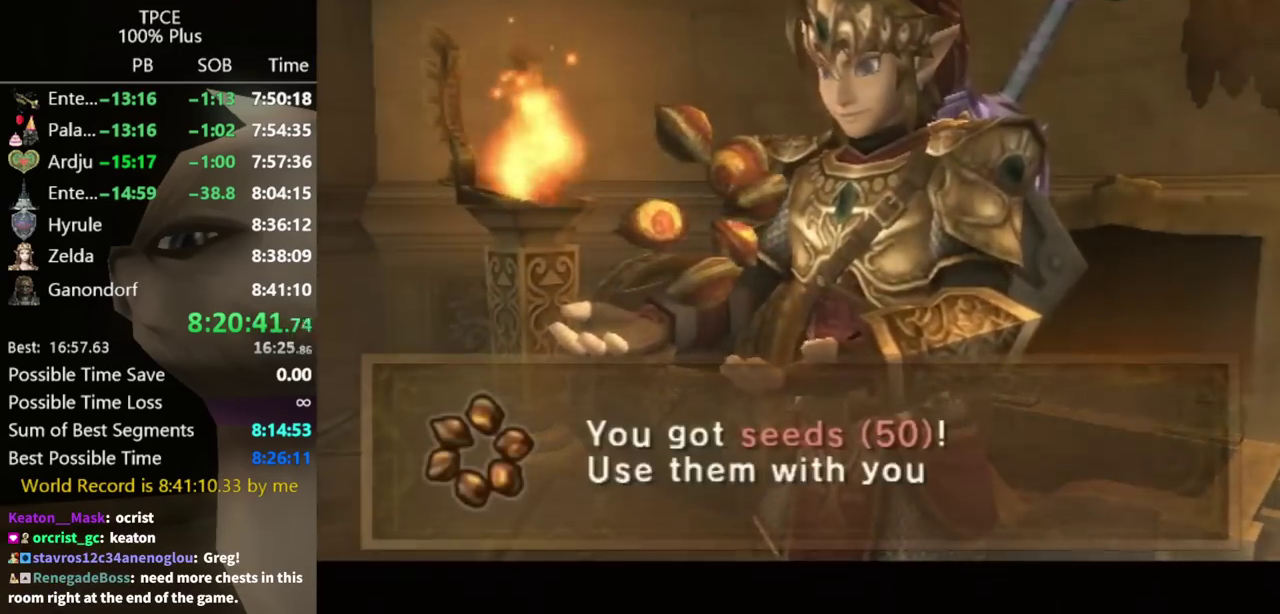
{"buttons": [], "left_stick": "center", "right_stick": "center", "events": [[200, "A", "down"], [267, "A", "up"], [333, "A", "down"], [400, "A", "up"]]}
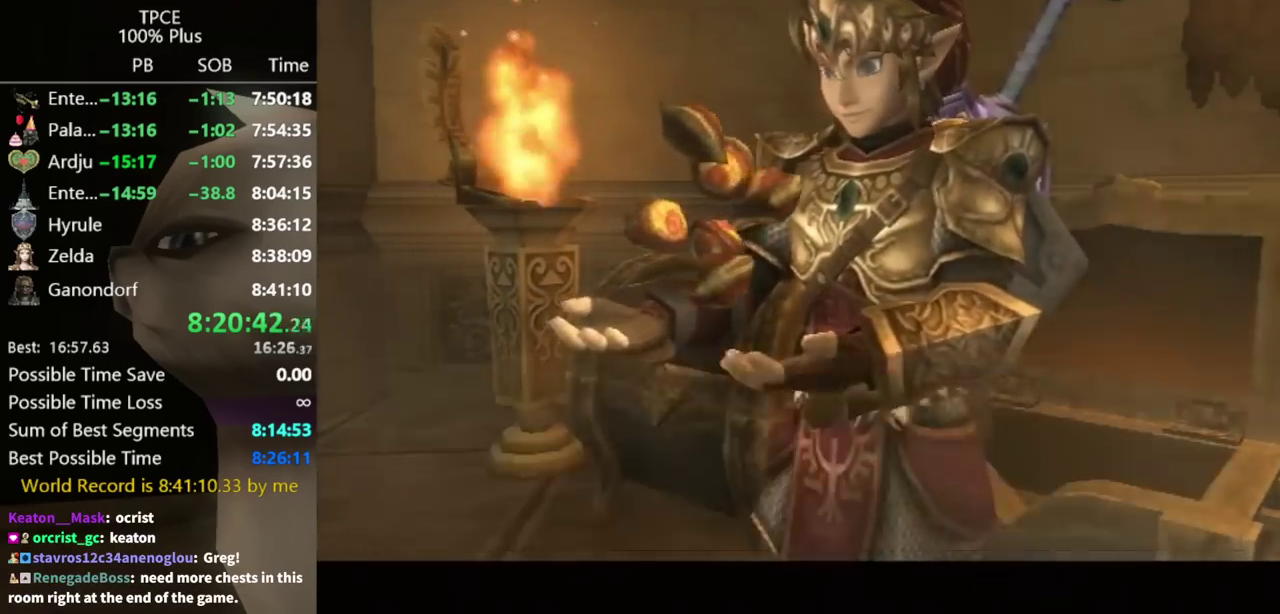
{"buttons": [], "left_stick": "up-left", "right_stick": "center", "events": [[233, "left_stick", "up-left"]]}